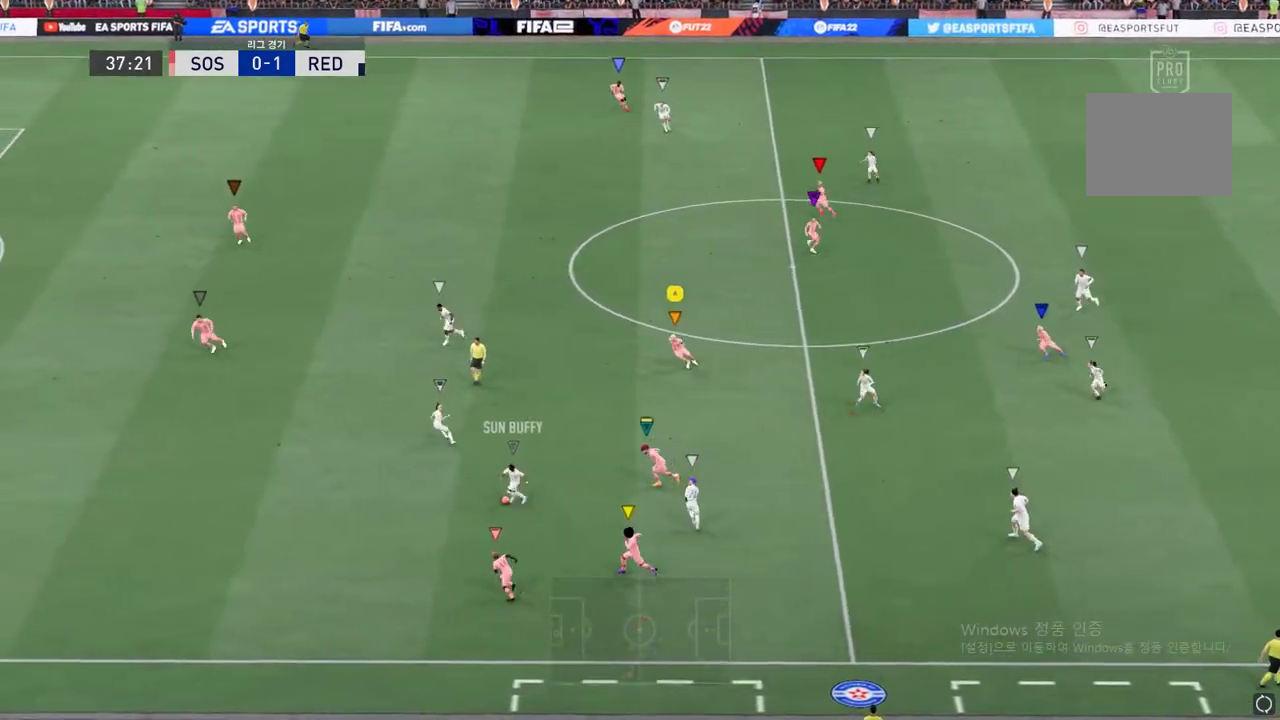
Gameplay with a controller (Xbox layout); each line is a JSON object with the inputs held at the frame after it. "events" lists button and stick changes between this image and that frame as [ms after this image, input, new state], when the widget could be followed in between. Not read: L3 R3.
{"buttons": [], "left_stick": "left", "right_stick": "center", "events": []}
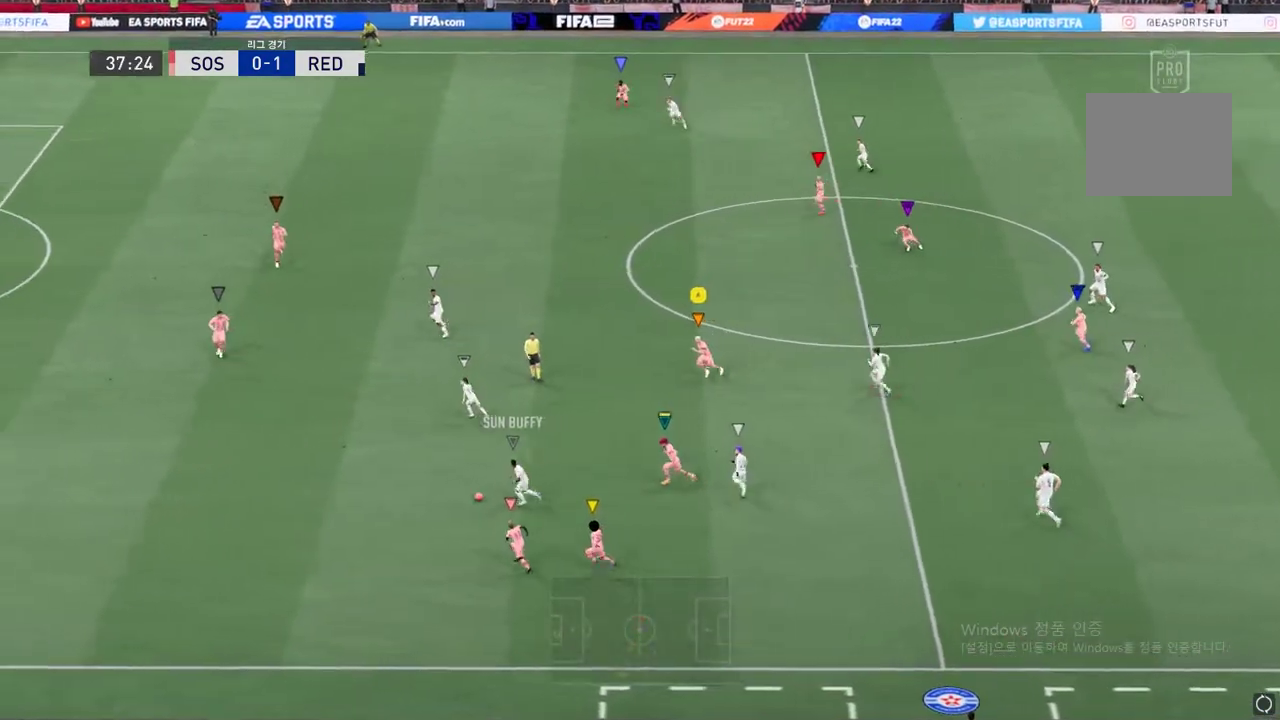
{"buttons": ["R2"], "left_stick": "left", "right_stick": "center", "events": [[435, "R2", "down"]]}
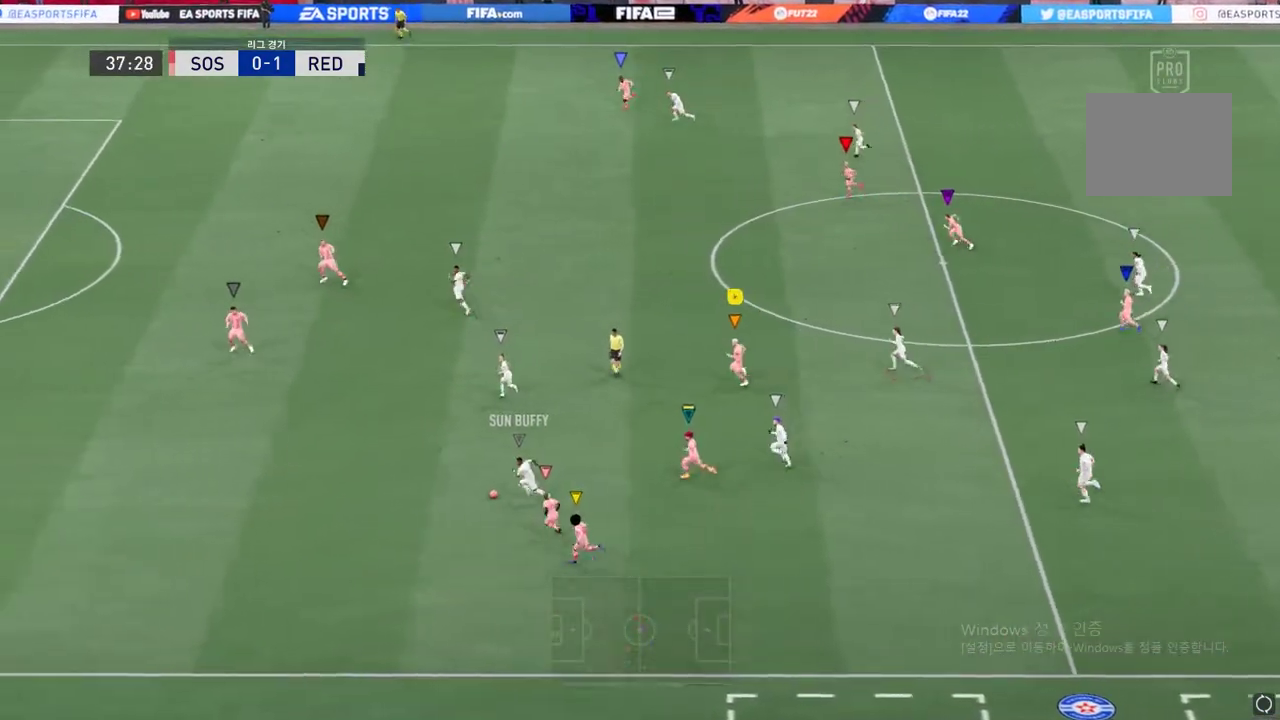
{"buttons": ["R2"], "left_stick": "left", "right_stick": "center", "events": []}
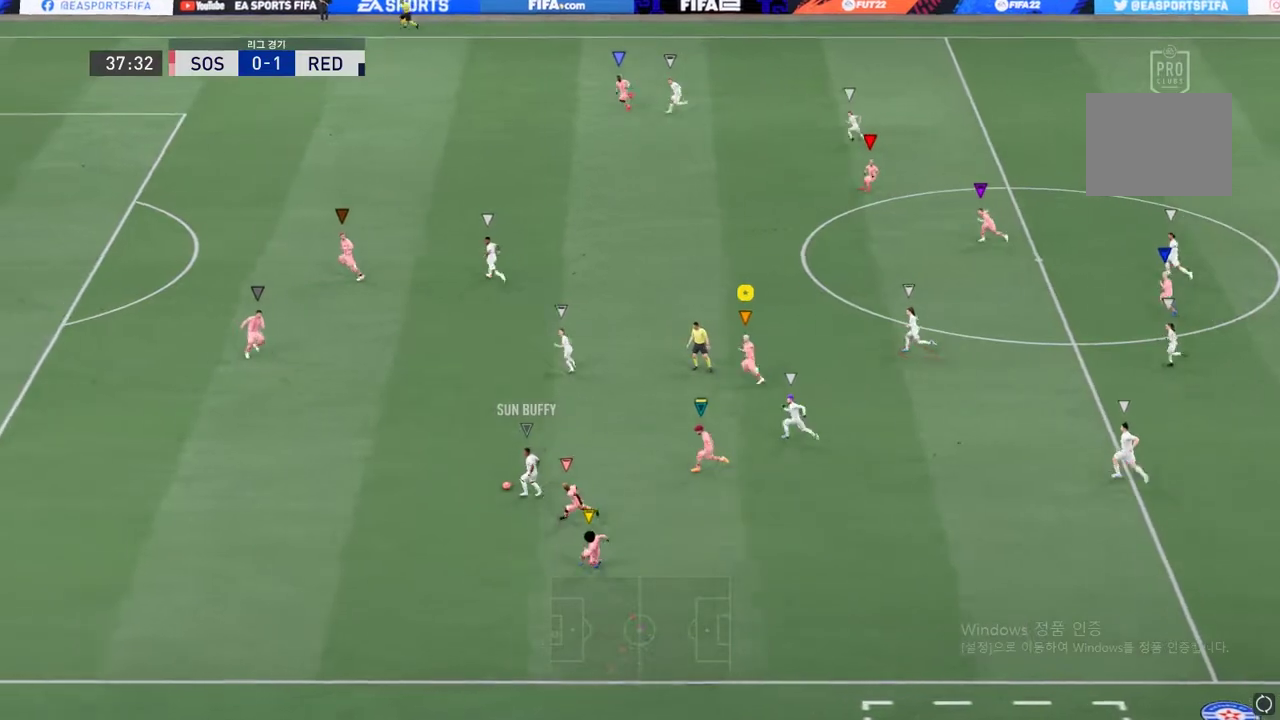
{"buttons": ["R2"], "left_stick": "left", "right_stick": "center", "events": []}
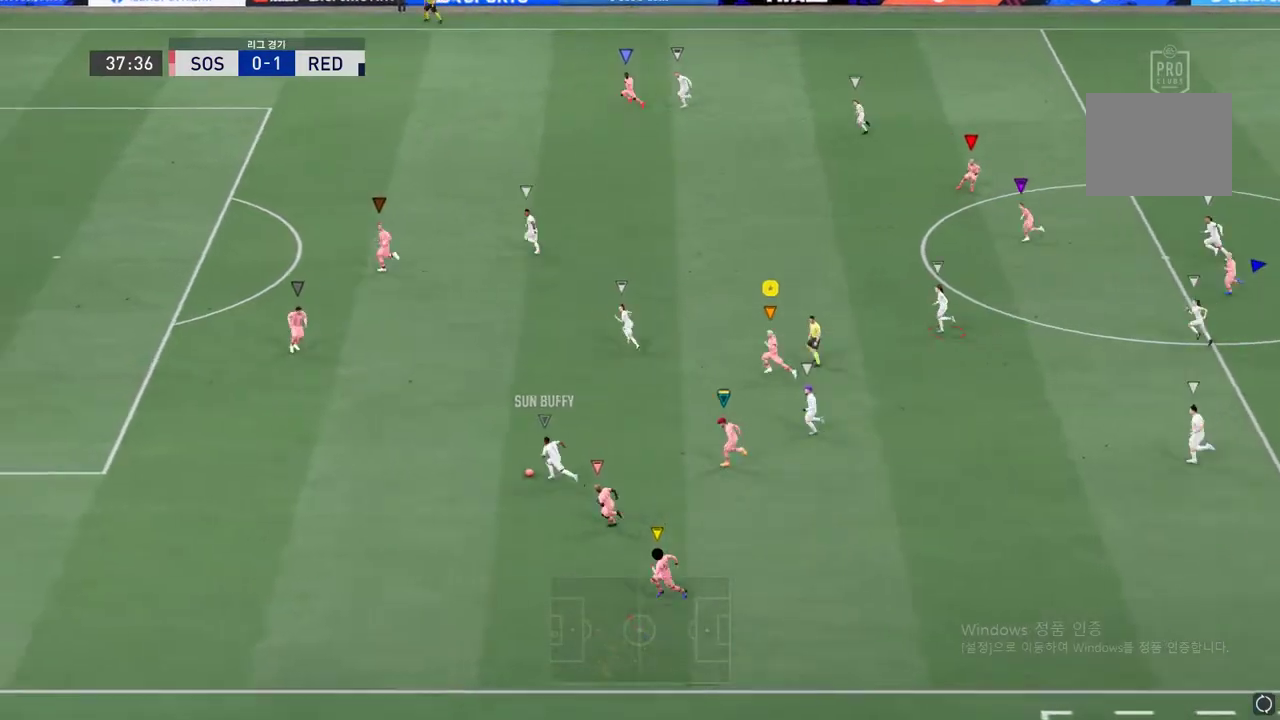
{"buttons": ["R2"], "left_stick": "up-left", "right_stick": "center", "events": [[151, "left_stick", "up-left"]]}
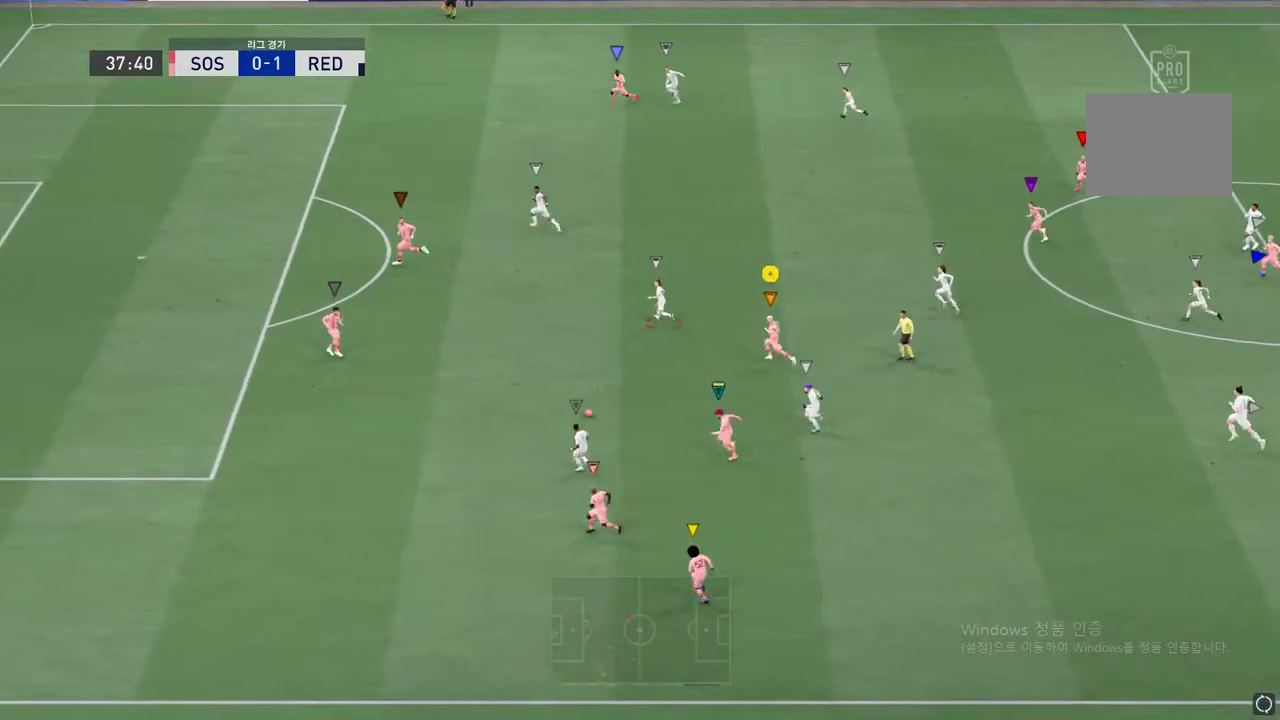
{"buttons": ["R2"], "left_stick": "up-left", "right_stick": "center", "events": []}
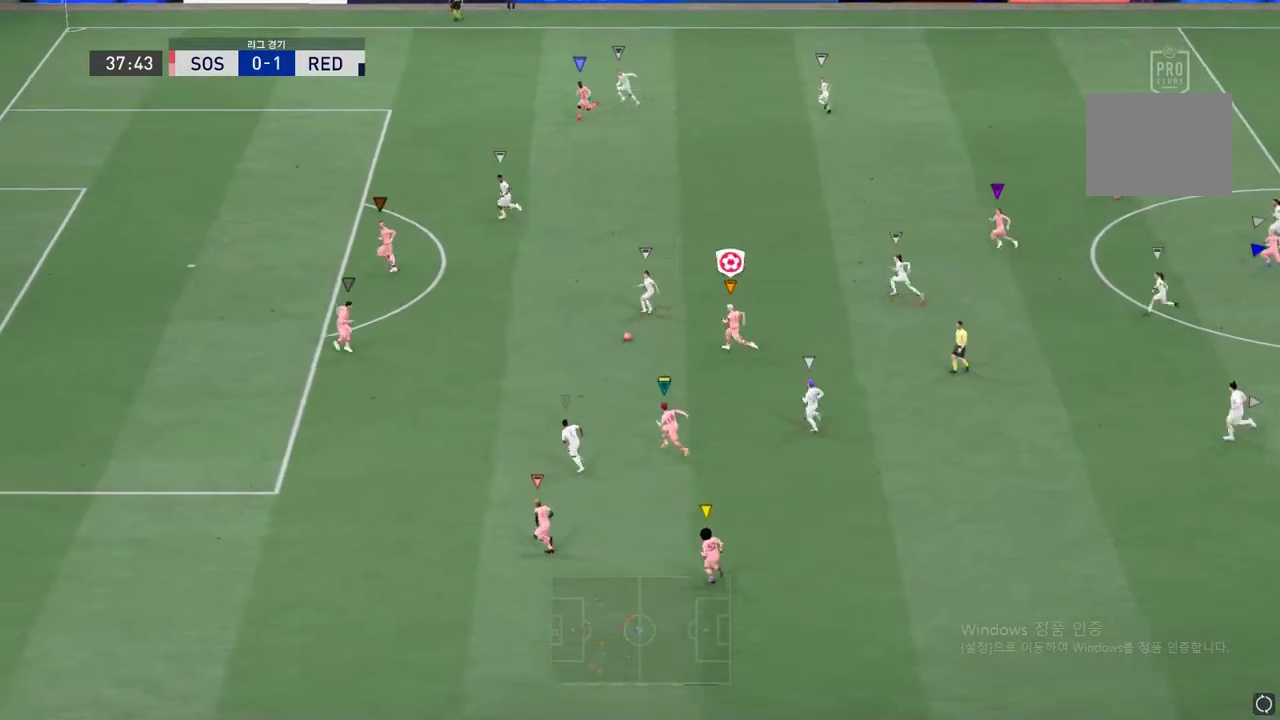
{"buttons": ["R2"], "left_stick": "up-left", "right_stick": "center", "events": []}
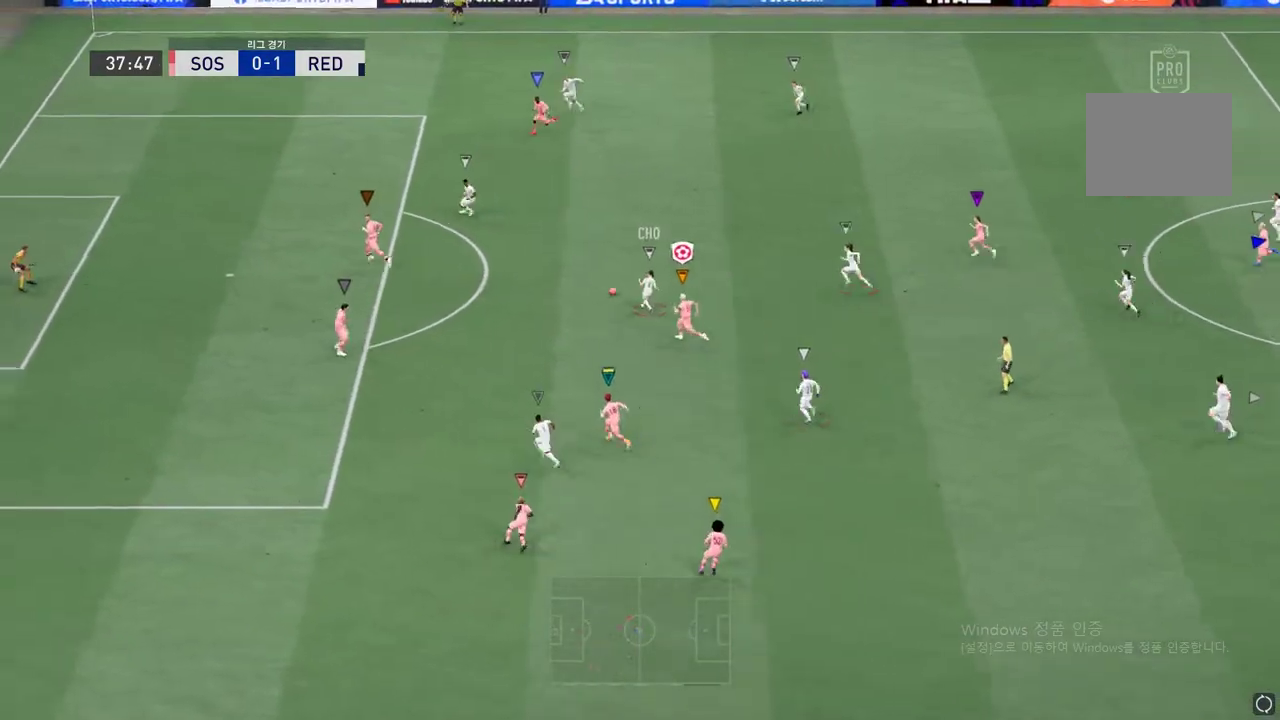
{"buttons": ["R2"], "left_stick": "up-left", "right_stick": "center", "events": []}
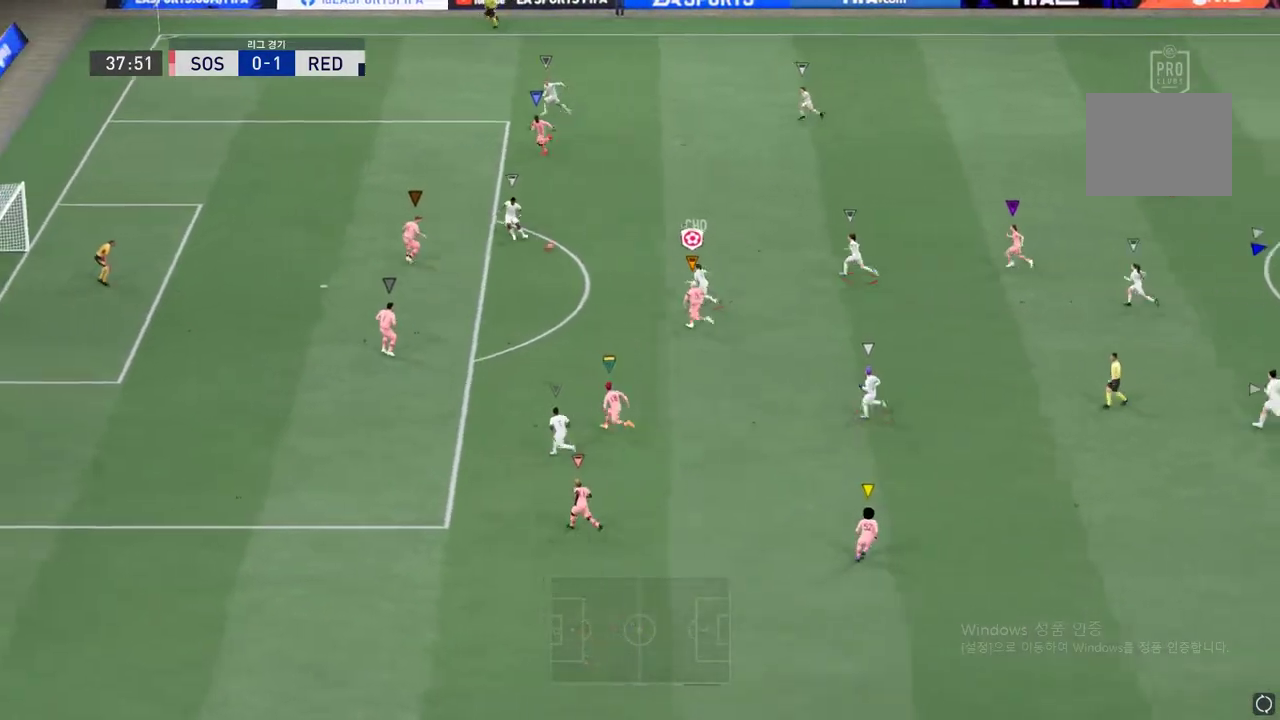
{"buttons": ["R2"], "left_stick": "up-left", "right_stick": "center", "events": []}
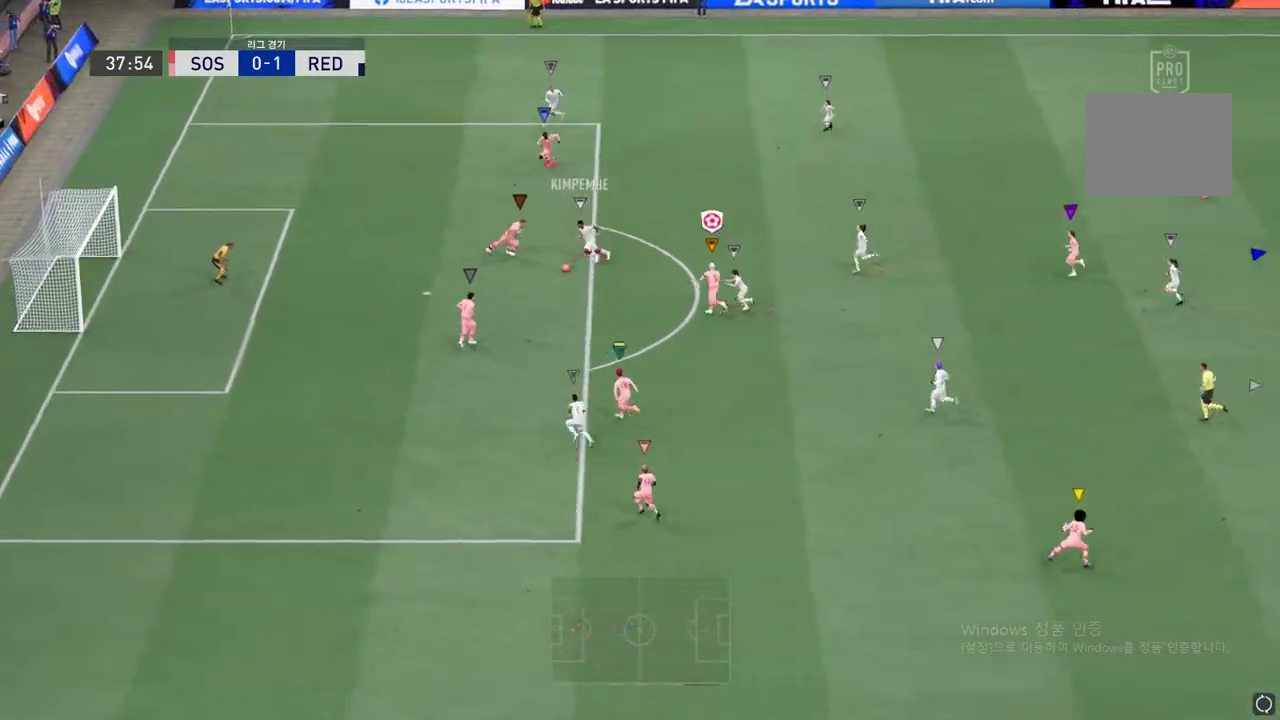
{"buttons": [], "left_stick": "center", "right_stick": "center", "events": [[334, "R2", "up"], [368, "left_stick", "center"]]}
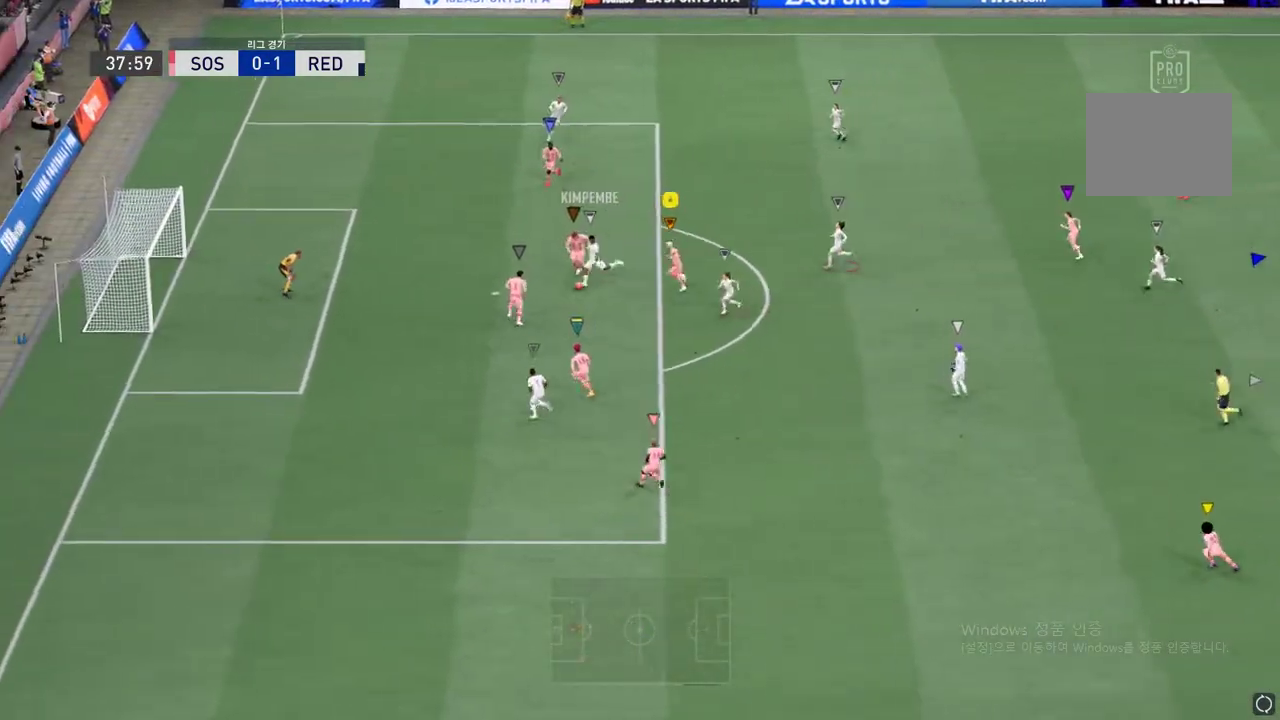
{"buttons": [], "left_stick": "center", "right_stick": "center", "events": []}
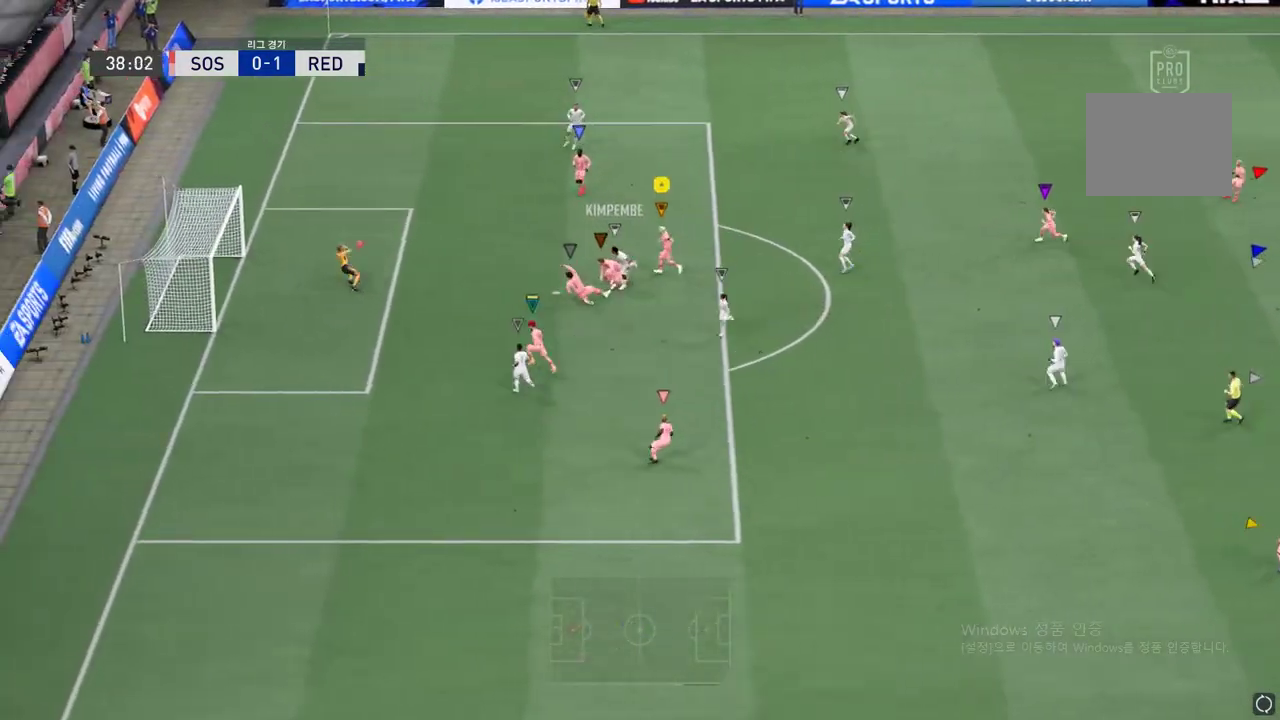
{"buttons": [], "left_stick": "center", "right_stick": "center", "events": []}
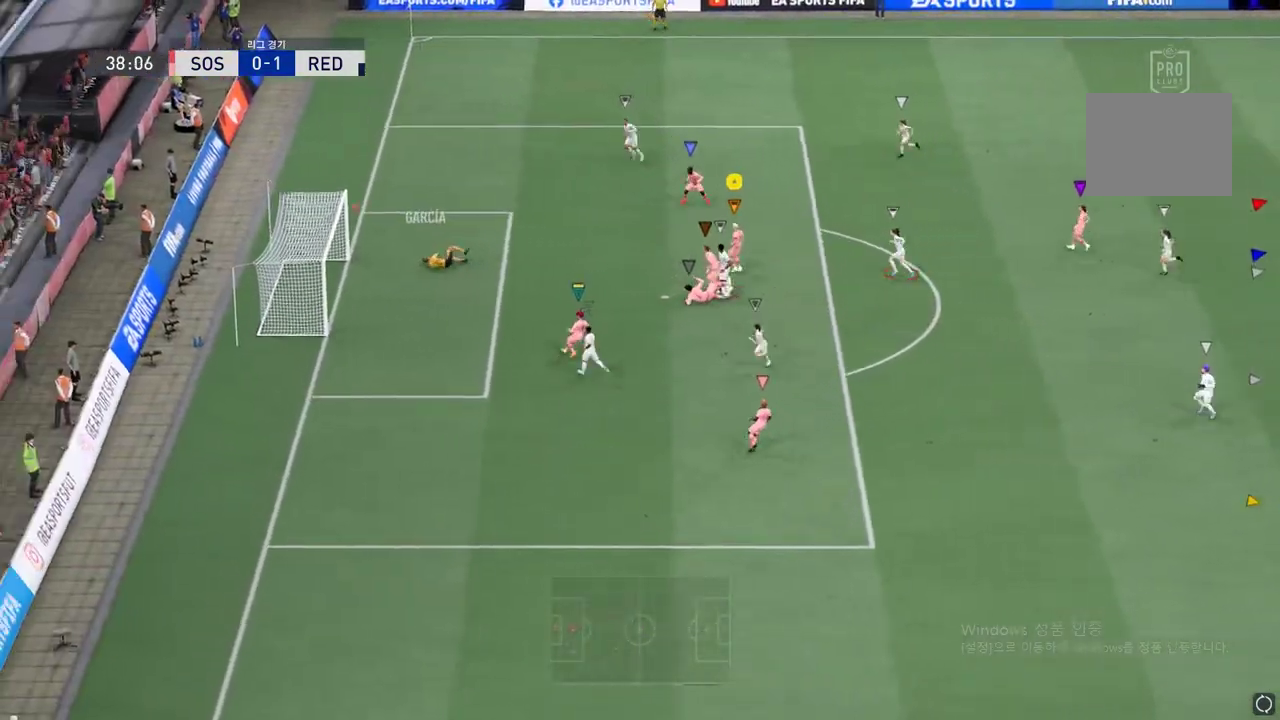
{"buttons": [], "left_stick": "center", "right_stick": "center", "events": []}